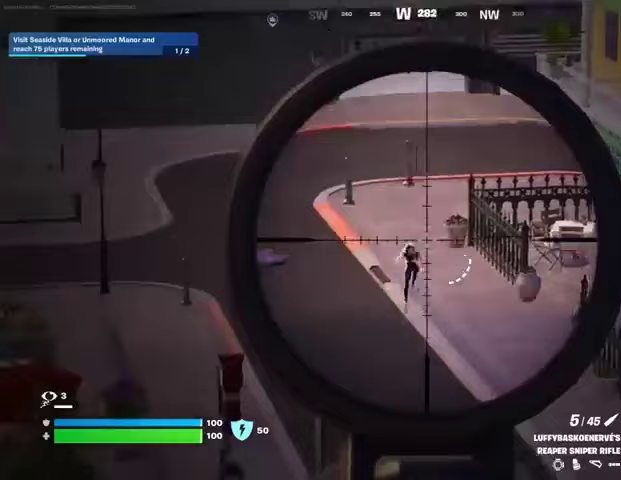
Gameplay with a controller (PlayStation layout); each line is a JSON object with the inputs held at the frame after it. "events" lists button and stick changes between this image and that frame as [ms after this image, input, new state], when the widget could be followed in between.
{"buttons": ["R2", "L3"], "left_stick": "up-left", "right_stick": "up", "events": [[167, "right_stick", "center"], [333, "right_stick", "up"], [400, "L1", "down"], [400, "left_stick", "up-left"], [433, "R2", "down"], [467, "L2", "up"], [500, "L1", "up"], [500, "L3", "down"]]}
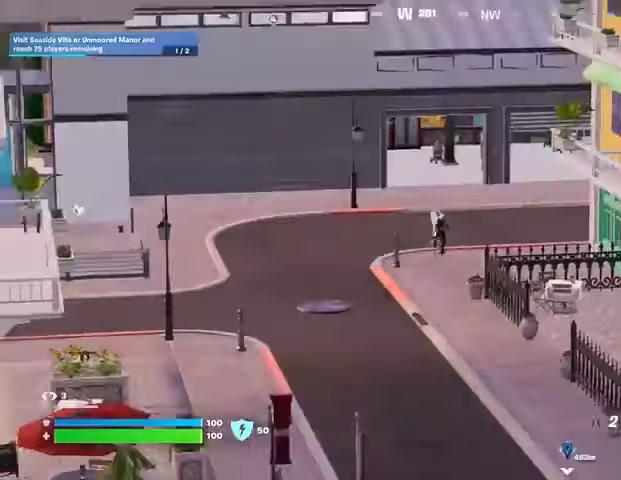
{"buttons": ["R1"], "left_stick": "down", "right_stick": "down", "events": [[33, "R2", "up"], [67, "right_stick", "center"], [100, "left_stick", "up"], [167, "CROSS", "down"], [167, "L3", "up"], [233, "CROSS", "up"], [433, "left_stick", "down"], [500, "R1", "down"], [500, "right_stick", "down"]]}
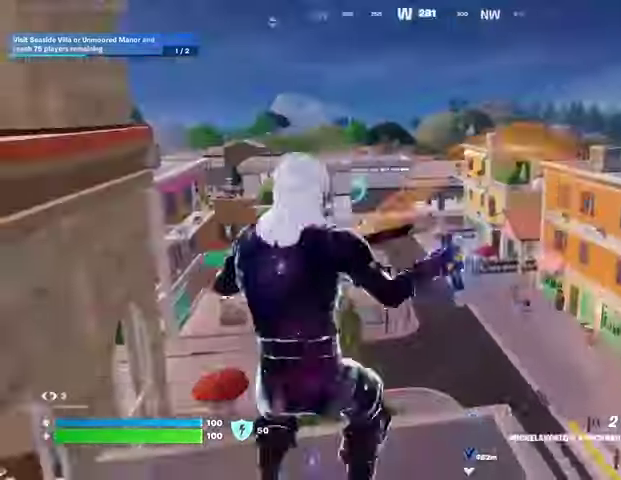
{"buttons": [], "left_stick": "down-left", "right_stick": "up", "events": [[100, "R1", "up"], [167, "right_stick", "center"], [233, "left_stick", "right"], [300, "left_stick", "up"], [367, "right_stick", "up"], [500, "left_stick", "down-left"]]}
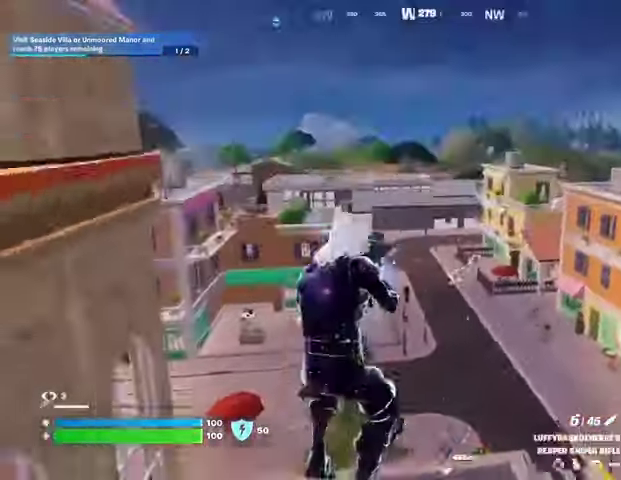
{"buttons": ["L2"], "left_stick": "left", "right_stick": "center", "events": [[33, "right_stick", "center"], [133, "left_stick", "down"], [200, "L2", "down"], [267, "left_stick", "center"], [500, "left_stick", "left"]]}
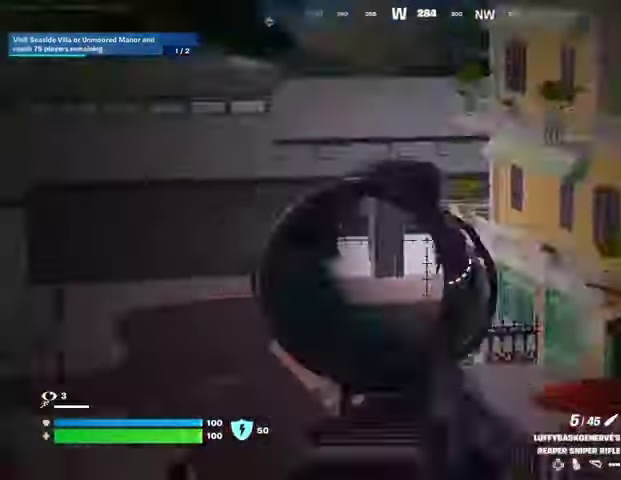
{"buttons": ["L2"], "left_stick": "left", "right_stick": "right", "events": [[67, "right_stick", "right"], [267, "left_stick", "down-left"], [467, "left_stick", "left"]]}
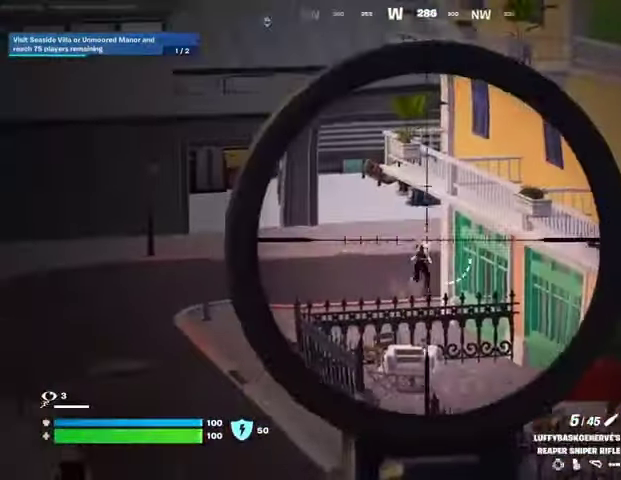
{"buttons": ["L1"], "left_stick": "up", "right_stick": "center", "events": [[100, "right_stick", "up-right"], [167, "left_stick", "up-left"], [200, "L3", "down"], [233, "right_stick", "down"], [267, "L2", "up"], [300, "L3", "up"], [300, "left_stick", "up-right"], [333, "right_stick", "right"], [367, "L1", "down"], [433, "L1", "up"], [467, "left_stick", "up"], [467, "right_stick", "center"], [500, "L1", "down"]]}
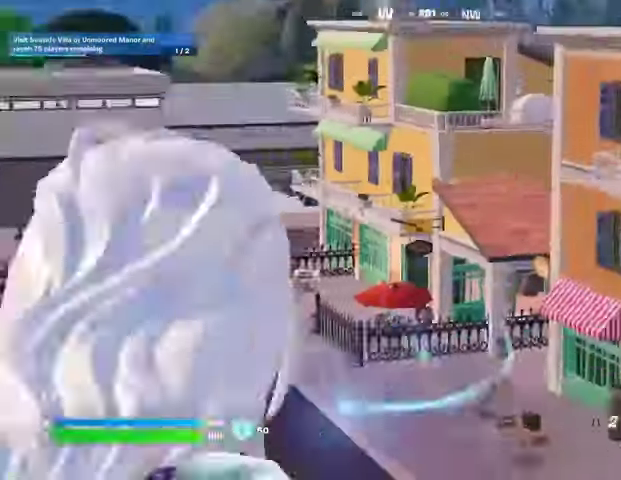
{"buttons": ["L2"], "left_stick": "up-left", "right_stick": "up-right", "events": [[67, "L1", "up"], [100, "CROSS", "down"], [167, "CROSS", "up"], [467, "L2", "down"], [467, "left_stick", "up-left"], [467, "right_stick", "up-right"]]}
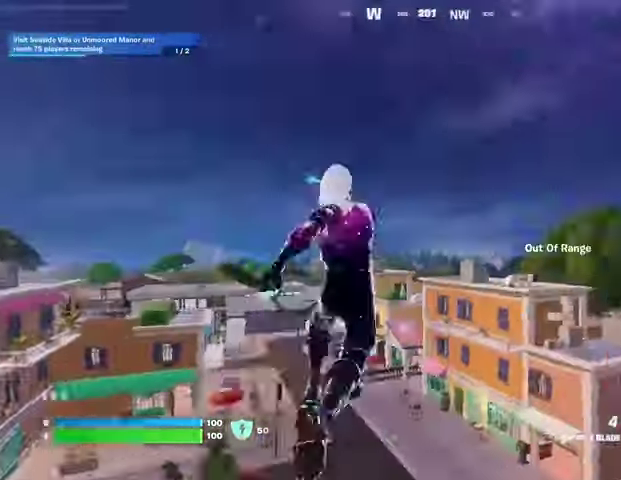
{"buttons": [], "left_stick": "up-left", "right_stick": "center", "events": [[67, "L2", "up"], [67, "right_stick", "center"], [233, "right_stick", "down"], [400, "L2", "down"], [400, "right_stick", "center"], [500, "L2", "up"]]}
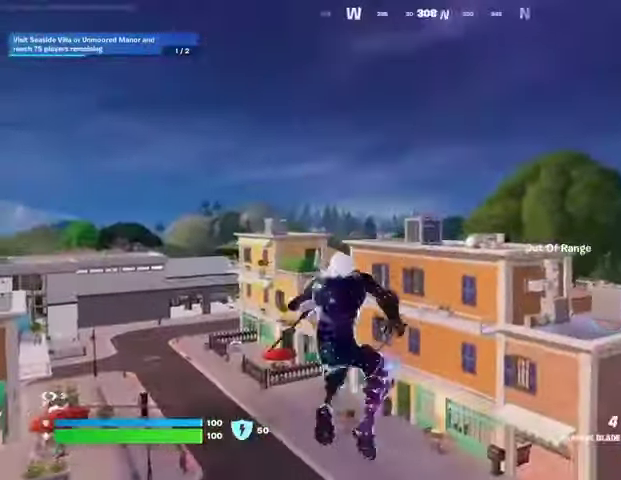
{"buttons": [], "left_stick": "up-left", "right_stick": "center", "events": [[100, "L2", "down"], [200, "L2", "up"], [267, "right_stick", "down-left"], [467, "right_stick", "center"]]}
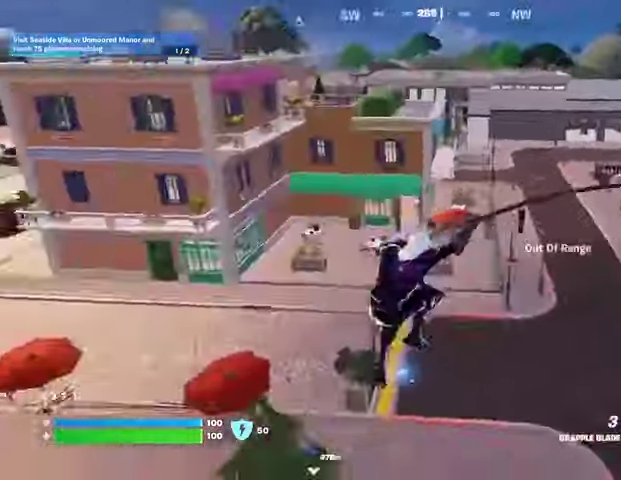
{"buttons": [], "left_stick": "up", "right_stick": "center", "events": [[33, "right_stick", "right"], [133, "left_stick", "up"], [233, "right_stick", "center"]]}
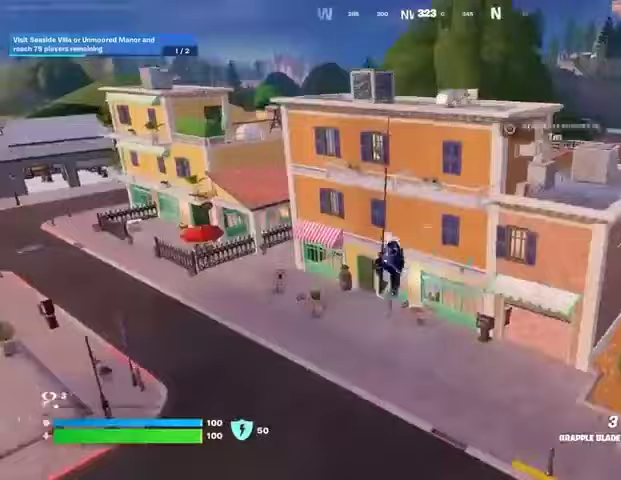
{"buttons": [], "left_stick": "up-left", "right_stick": "center", "events": [[300, "left_stick", "up-left"]]}
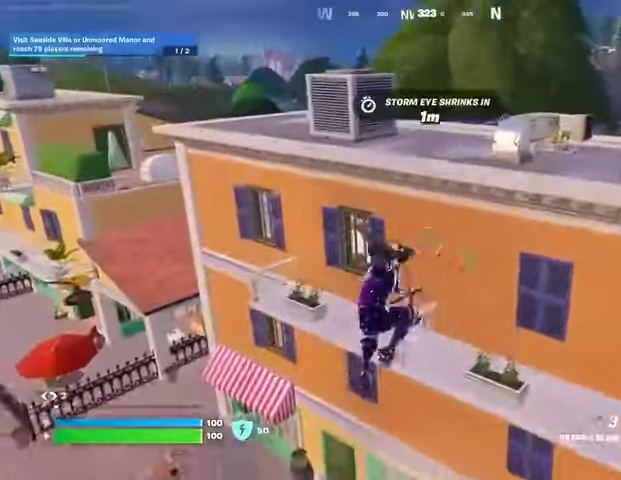
{"buttons": [], "left_stick": "up-left", "right_stick": "up", "events": [[100, "R1", "down"], [133, "right_stick", "left"], [200, "R1", "up"], [233, "right_stick", "center"], [400, "right_stick", "up"]]}
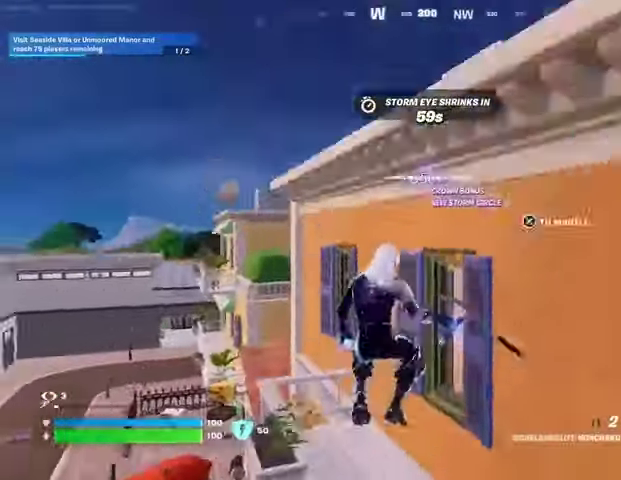
{"buttons": ["CROSS"], "left_stick": "up", "right_stick": "center", "events": [[33, "right_stick", "center"], [300, "right_stick", "left"], [333, "L3", "down"], [433, "L3", "up"], [433, "left_stick", "up"], [433, "right_stick", "up-right"], [467, "CROSS", "down"], [500, "right_stick", "center"]]}
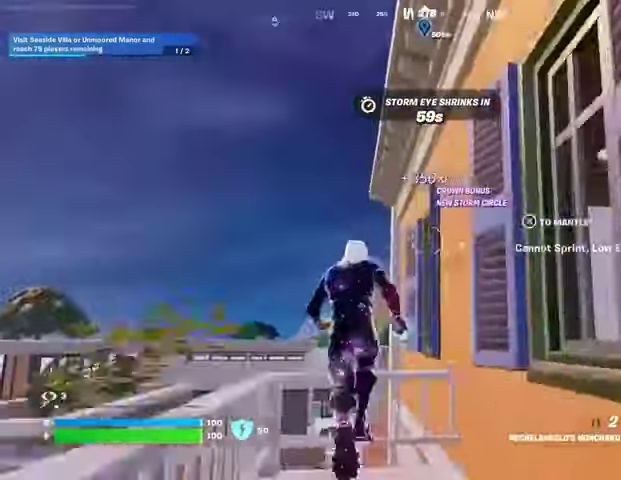
{"buttons": ["CROSS"], "left_stick": "up-left", "right_stick": "center", "events": [[33, "left_stick", "up-left"], [67, "CROSS", "up"], [433, "CROSS", "down"]]}
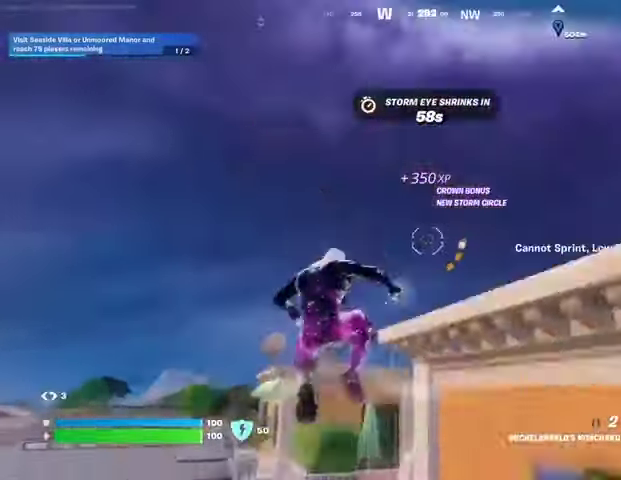
{"buttons": ["L2"], "left_stick": "up-left", "right_stick": "up", "events": [[67, "CROSS", "up"], [233, "left_stick", "up"], [367, "left_stick", "up-left"], [467, "right_stick", "up"], [500, "L2", "down"]]}
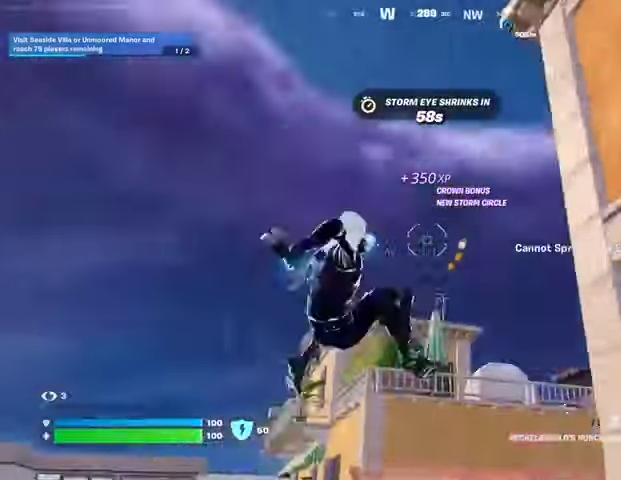
{"buttons": [], "left_stick": "up-left", "right_stick": "center", "events": [[100, "L2", "up"], [100, "right_stick", "center"]]}
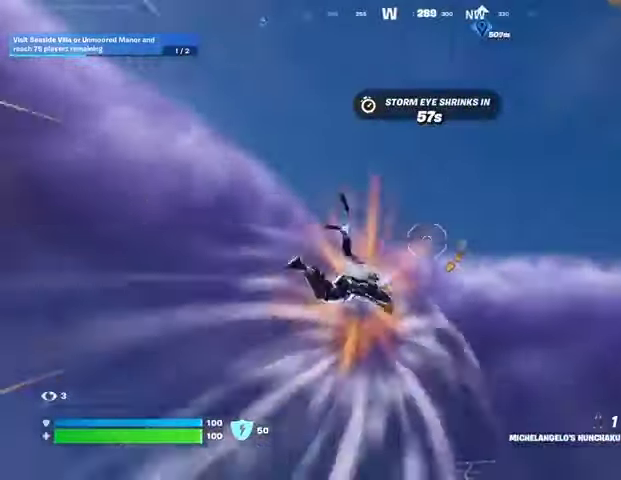
{"buttons": [], "left_stick": "up-left", "right_stick": "center", "events": [[67, "right_stick", "down"], [400, "right_stick", "center"]]}
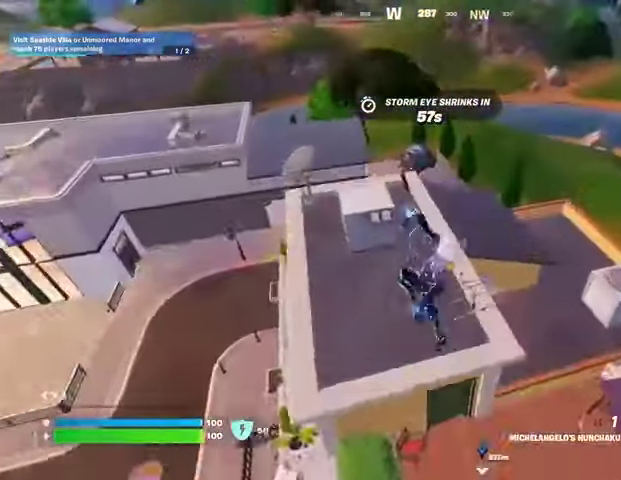
{"buttons": [], "left_stick": "up-left", "right_stick": "center", "events": [[300, "R1", "down"], [367, "R1", "up"]]}
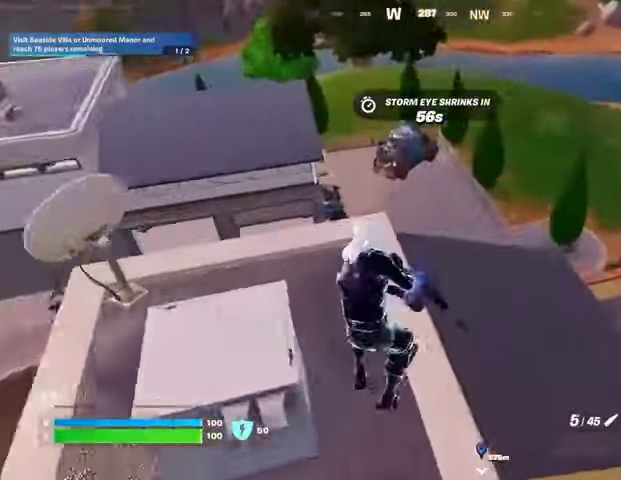
{"buttons": [], "left_stick": "up-left", "right_stick": "center", "events": [[233, "right_stick", "up"], [300, "right_stick", "center"]]}
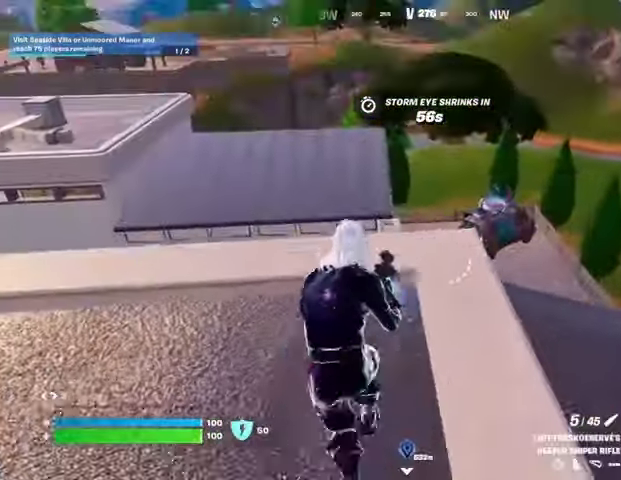
{"buttons": [], "left_stick": "up-left", "right_stick": "center", "events": [[167, "L3", "down"], [267, "L3", "up"], [400, "CROSS", "down"], [433, "L1", "down"], [500, "CROSS", "up"], [500, "L1", "up"]]}
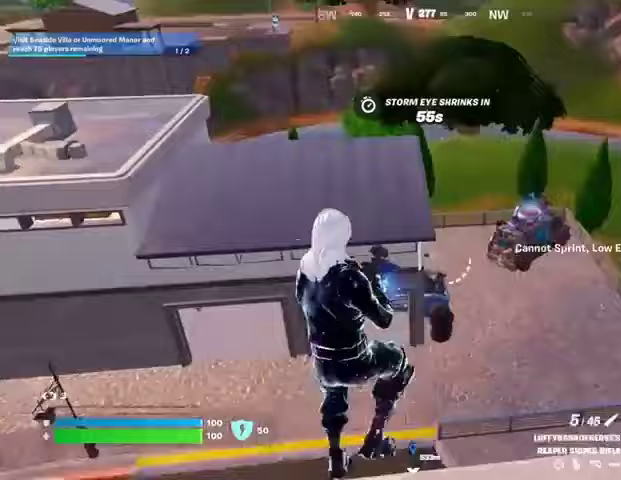
{"buttons": ["L2"], "left_stick": "up-left", "right_stick": "center", "events": [[200, "right_stick", "up"], [233, "L2", "down"], [333, "L2", "up"], [367, "right_stick", "center"], [467, "L2", "down"]]}
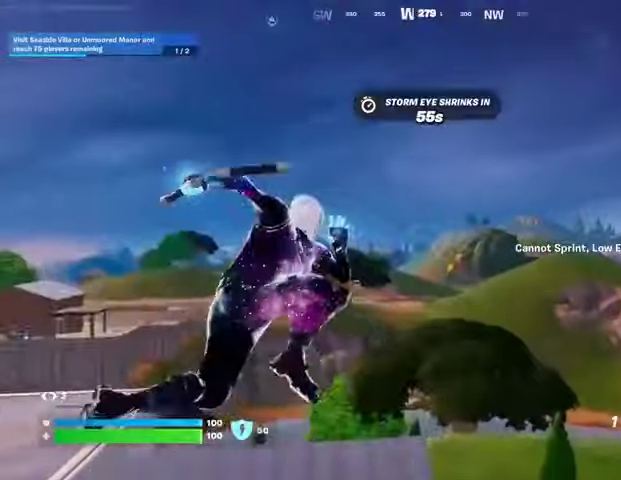
{"buttons": [], "left_stick": "up-right", "right_stick": "down-right", "events": [[67, "L2", "up"], [267, "right_stick", "down"], [333, "left_stick", "up"], [467, "left_stick", "up-right"], [500, "right_stick", "down-right"]]}
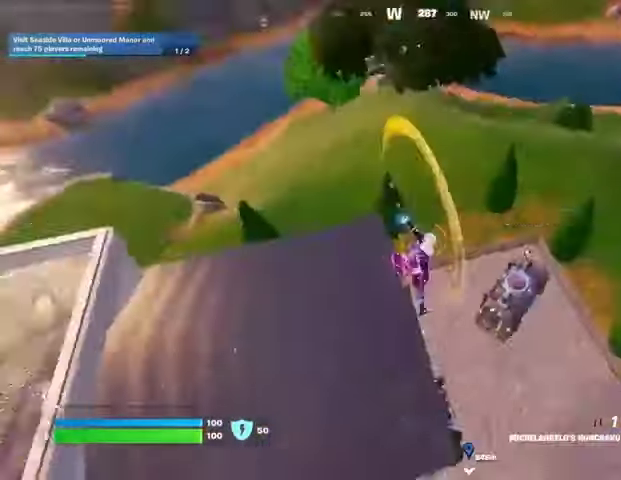
{"buttons": ["R1"], "left_stick": "up", "right_stick": "up-right", "events": [[100, "right_stick", "center"], [233, "right_stick", "right"], [267, "left_stick", "up"], [467, "R1", "down"], [500, "right_stick", "up-right"]]}
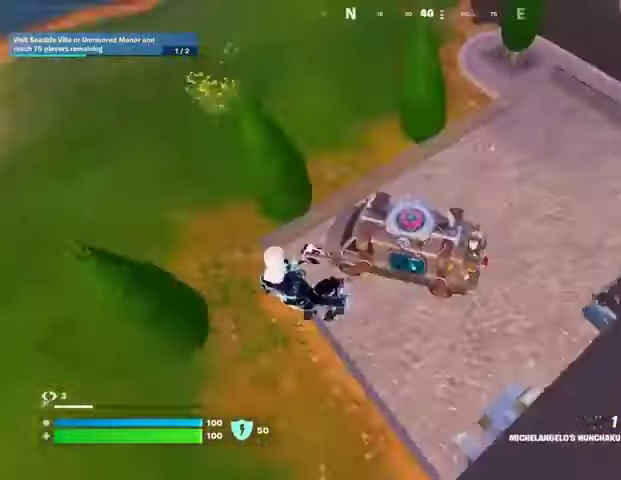
{"buttons": ["L2"], "left_stick": "up-right", "right_stick": "up-right", "events": [[33, "R1", "up"], [67, "left_stick", "up-left"], [433, "L2", "down"], [500, "left_stick", "up-right"]]}
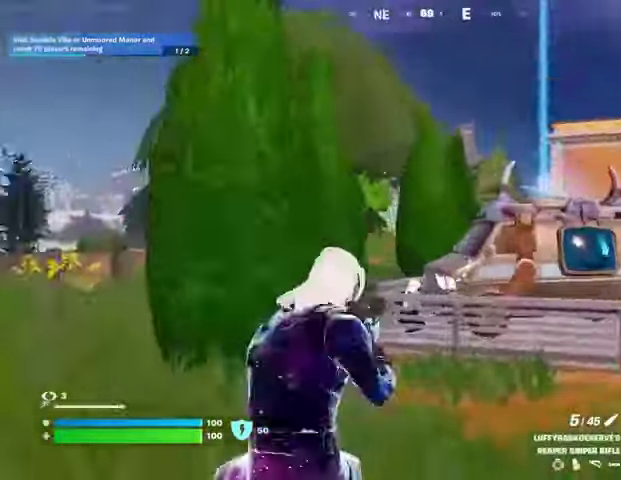
{"buttons": ["L2"], "left_stick": "center", "right_stick": "down", "events": [[33, "left_stick", "center"], [33, "right_stick", "down"]]}
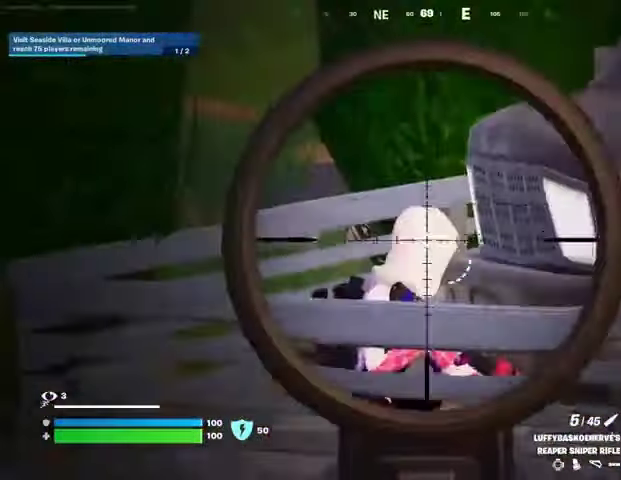
{"buttons": [], "left_stick": "up", "right_stick": "down-left", "events": [[33, "L2", "up"], [33, "R2", "down"], [33, "left_stick", "up"], [67, "L3", "down"], [100, "R2", "up"], [133, "L3", "up"], [200, "R1", "down"], [267, "R1", "up"], [333, "right_stick", "center"], [400, "CROSS", "down"], [500, "CROSS", "up"], [500, "right_stick", "down-left"]]}
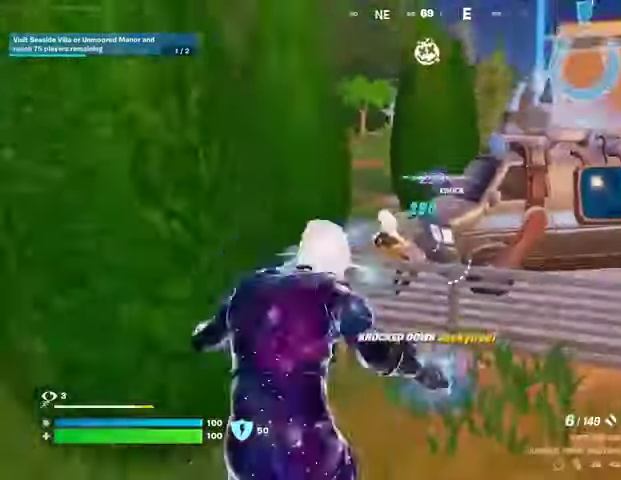
{"buttons": [], "left_stick": "up", "right_stick": "center", "events": [[133, "right_stick", "center"], [233, "SQUARE", "down"], [300, "SQUARE", "up"]]}
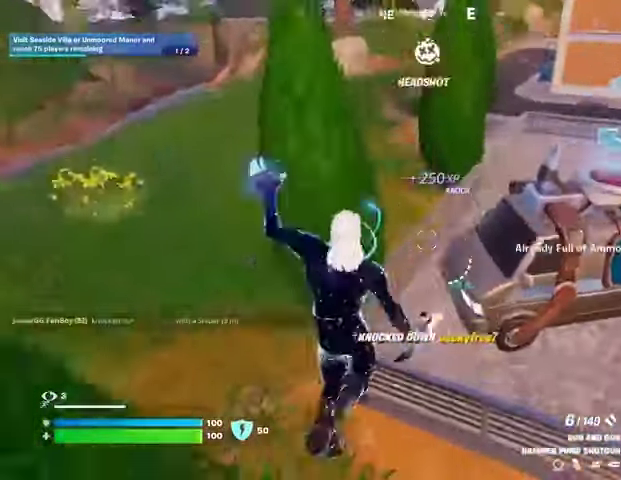
{"buttons": [], "left_stick": "center", "right_stick": "center", "events": [[167, "right_stick", "right"], [233, "R1", "down"], [233, "left_stick", "center"], [333, "R1", "up"], [333, "right_stick", "center"]]}
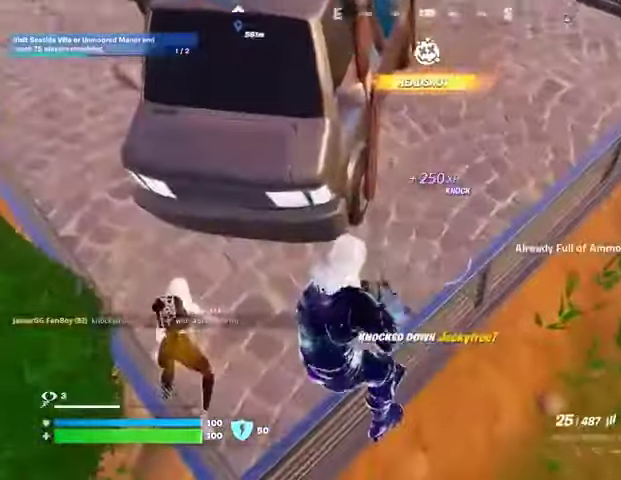
{"buttons": ["L2"], "left_stick": "center", "right_stick": "up-right", "events": [[67, "right_stick", "left"], [267, "L2", "down"], [300, "right_stick", "center"], [367, "right_stick", "up-right"]]}
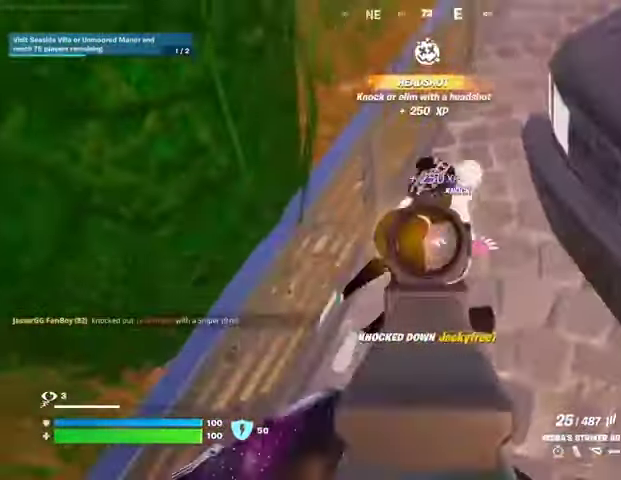
{"buttons": ["L2", "R2"], "left_stick": "center", "right_stick": "center", "events": [[167, "R2", "down"], [167, "right_stick", "up"], [333, "right_stick", "down-right"], [433, "right_stick", "center"]]}